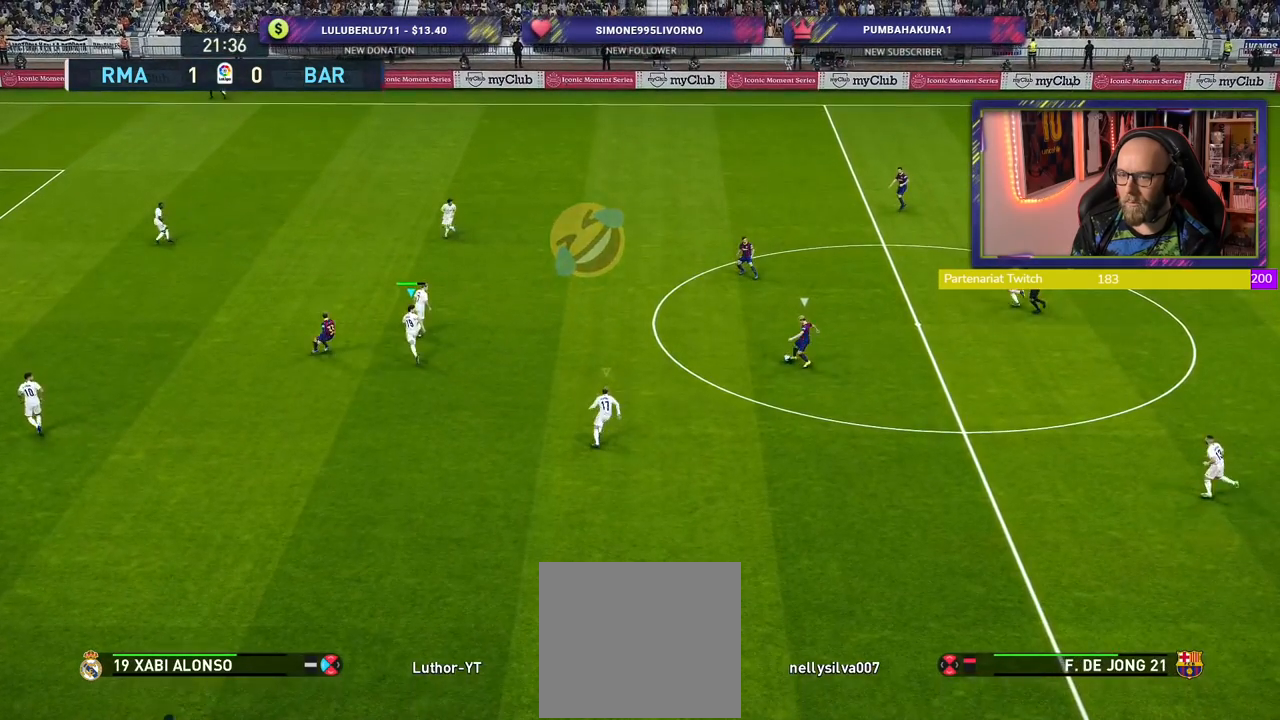
Gameplay with a controller (PlayStation layout); each line is a JSON object with the inputs held at the frame after it. "events" lists button and stick changes between this image and that frame as [ms after this image, input, new state], when the widget could be followed in between.
{"buttons": ["R2"], "left_stick": "down-left", "right_stick": "center", "events": [[400, "SQUARE", "up"], [420, "left_stick", "down-left"]]}
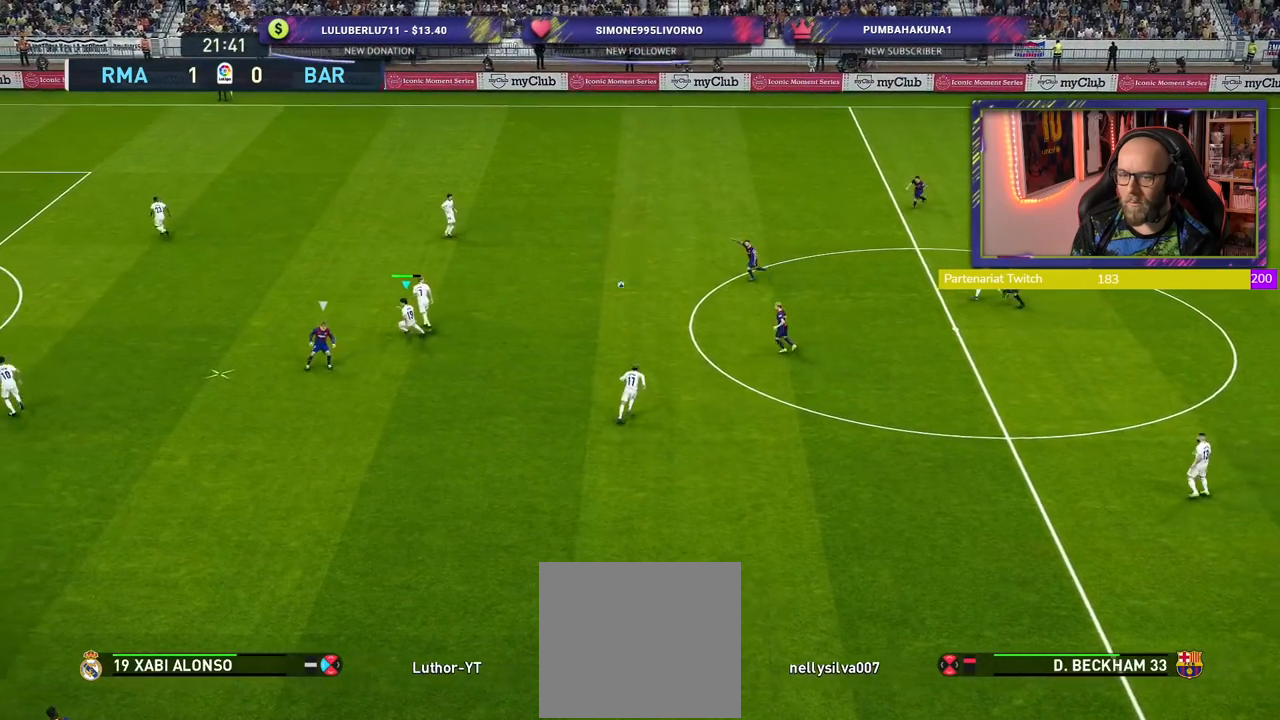
{"buttons": ["R2"], "left_stick": "down-left", "right_stick": "center", "events": []}
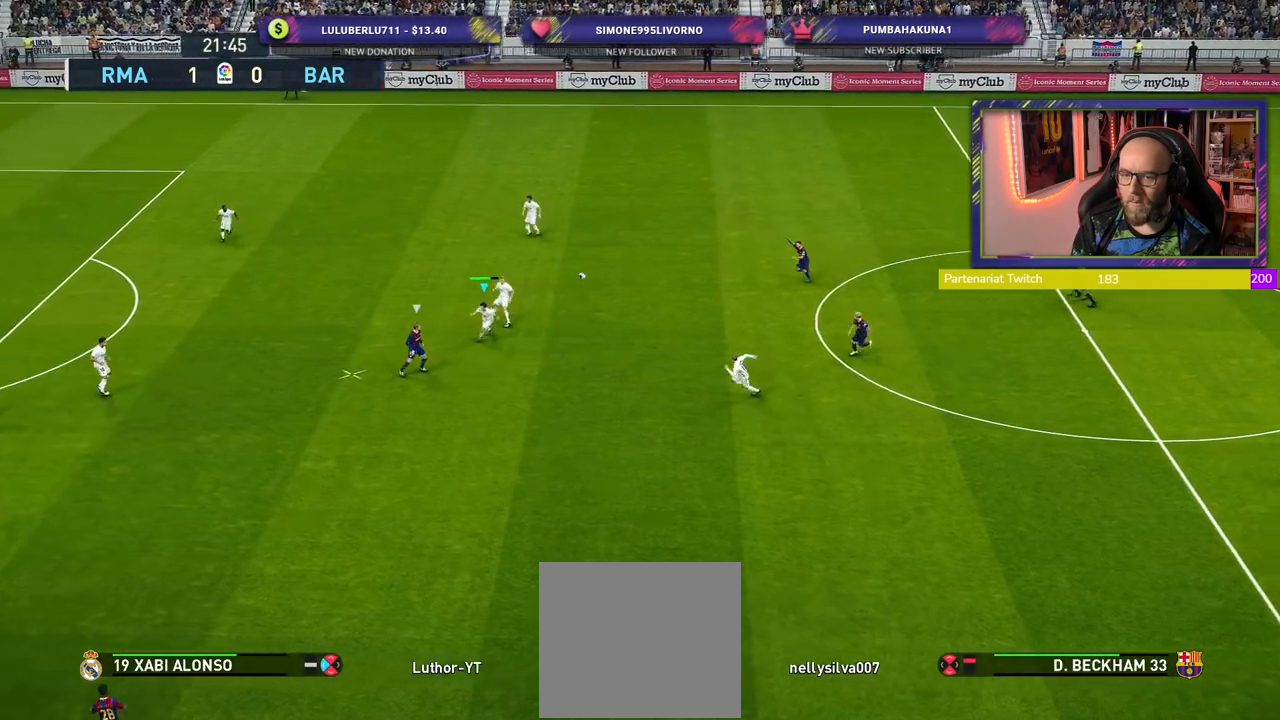
{"buttons": ["R2"], "left_stick": "down-left", "right_stick": "center", "events": []}
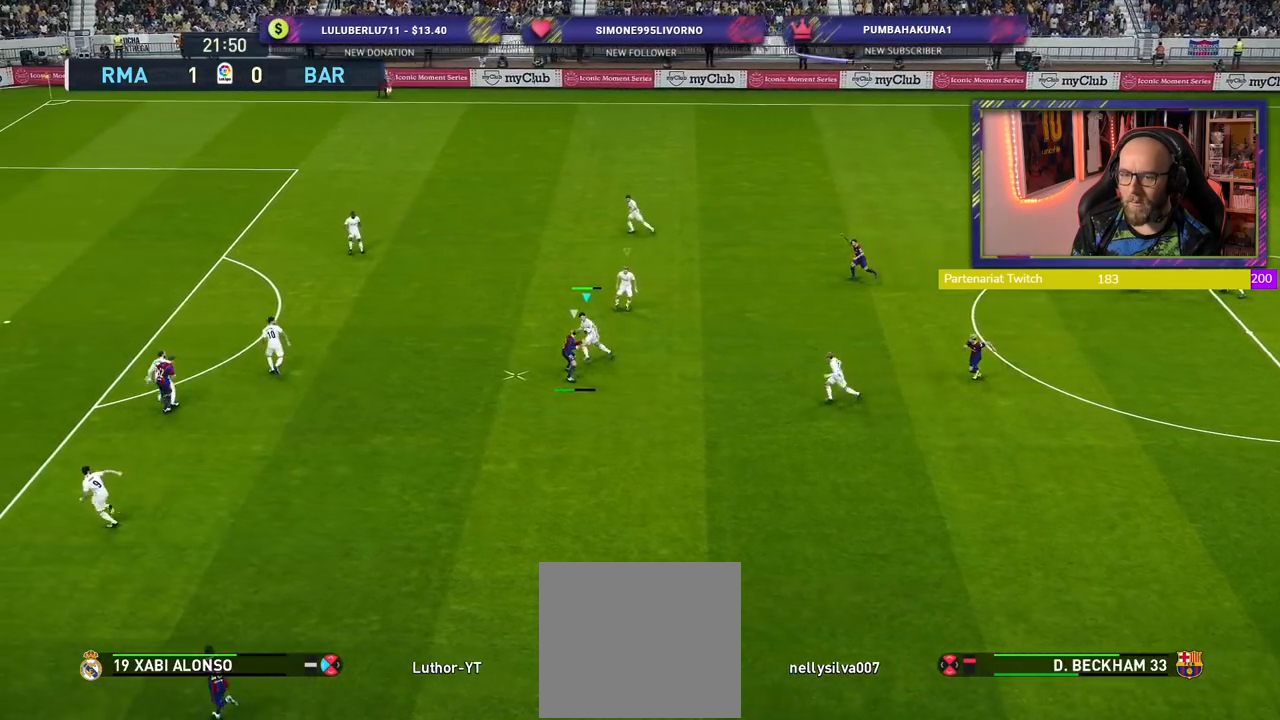
{"buttons": ["L1", "R2"], "left_stick": "up-right", "right_stick": "center", "events": [[500, "L1", "down"], [500, "left_stick", "up-right"]]}
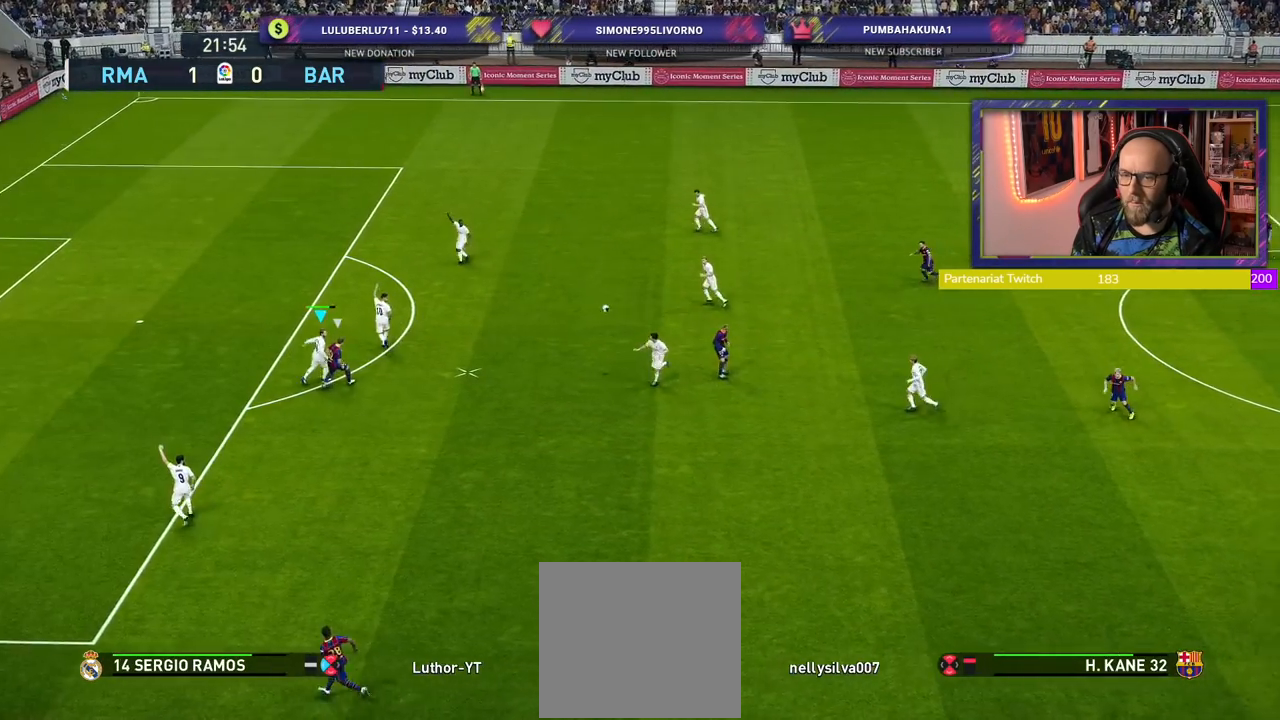
{"buttons": ["CROSS"], "left_stick": "up-right", "right_stick": "center", "events": [[20, "left_stick", "right"], [160, "L1", "up"], [260, "CROSS", "down"], [360, "R2", "up"], [360, "left_stick", "up-right"]]}
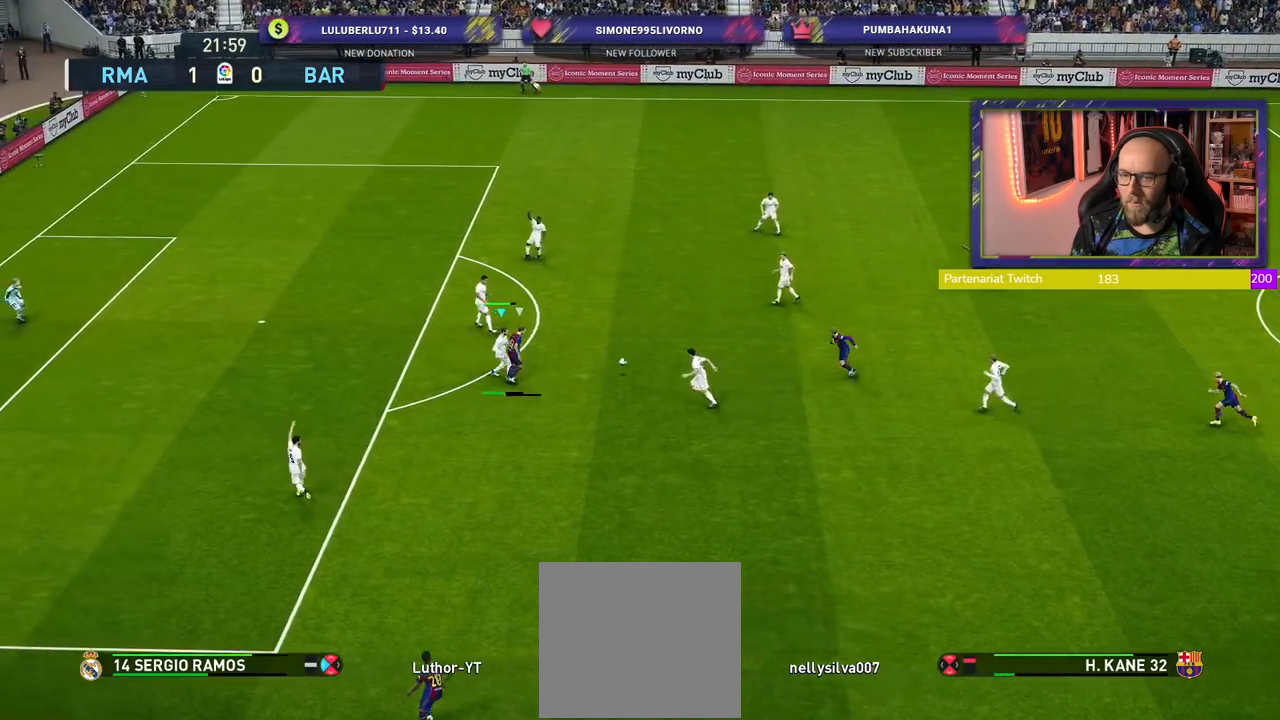
{"buttons": ["CROSS", "R2"], "left_stick": "up-right", "right_stick": "center", "events": [[200, "R2", "down"]]}
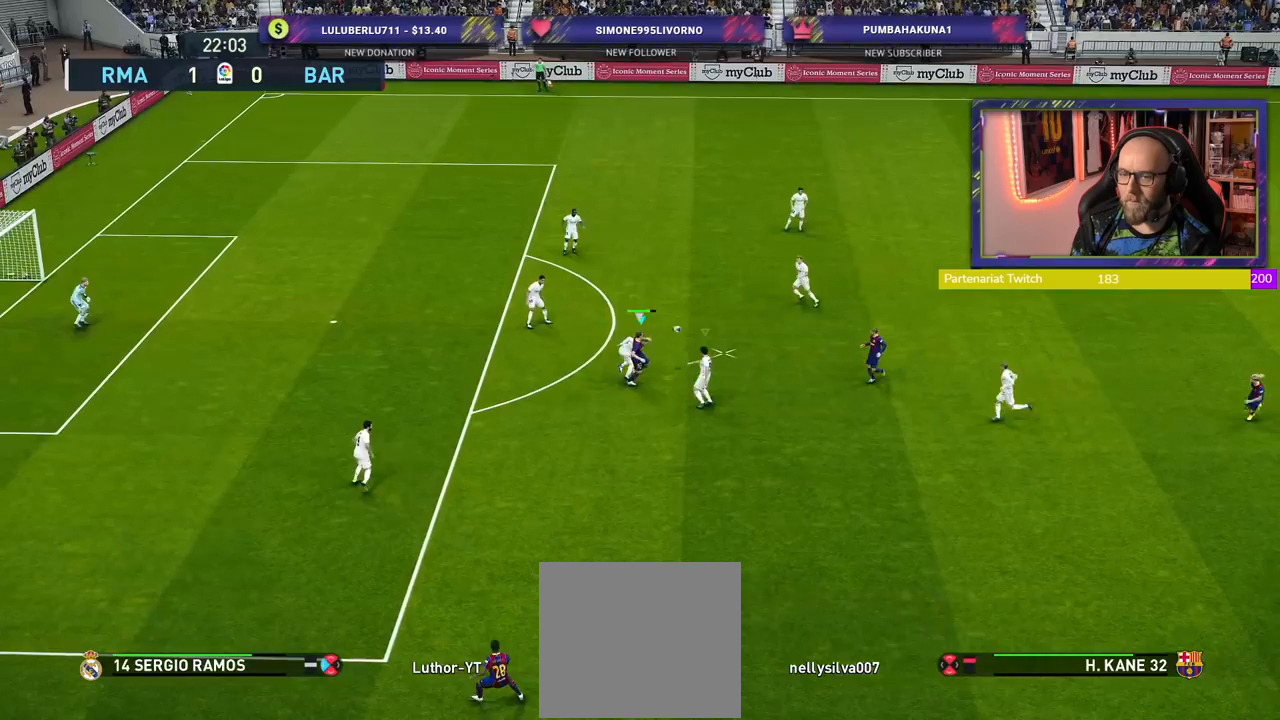
{"buttons": ["CROSS", "R2"], "left_stick": "right", "right_stick": "center", "events": [[120, "L1", "down"], [120, "left_stick", "center"], [240, "left_stick", "down-right"], [260, "L1", "up"], [280, "CROSS", "up"], [340, "left_stick", "right"], [460, "CROSS", "down"]]}
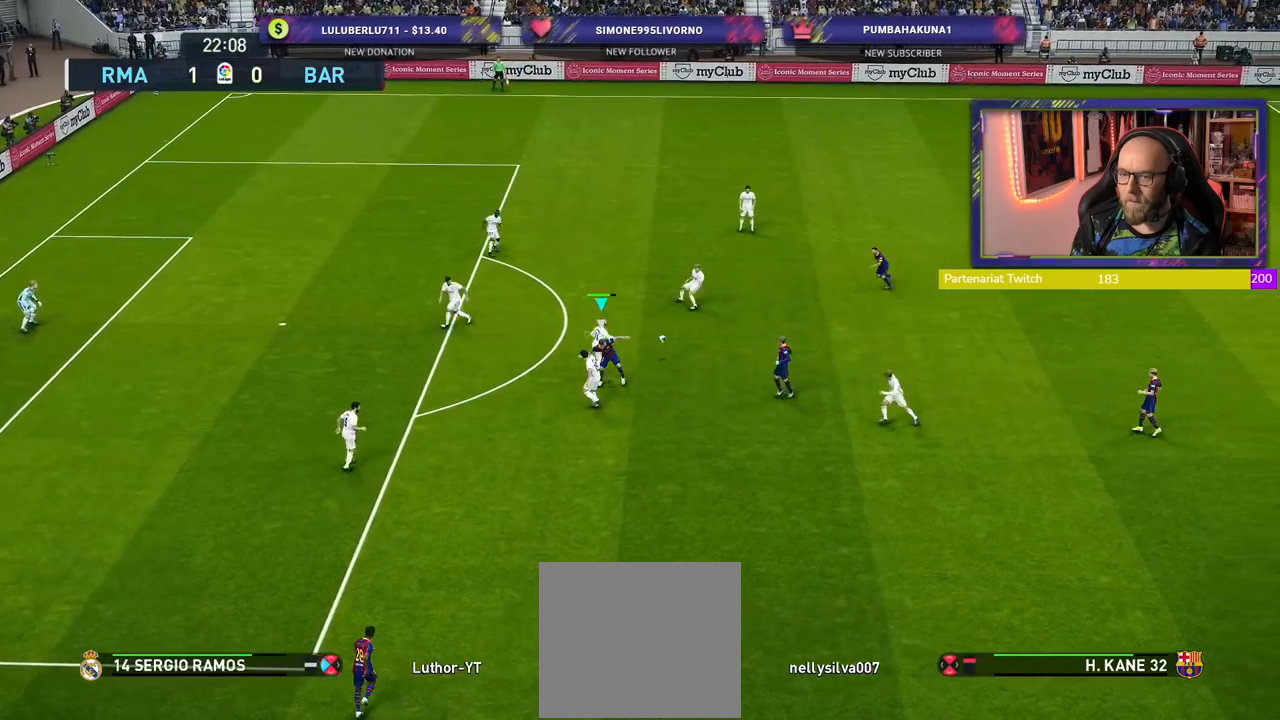
{"buttons": ["R2"], "left_stick": "right", "right_stick": "center", "events": [[160, "CROSS", "up"], [260, "CROSS", "down"], [400, "CROSS", "up"]]}
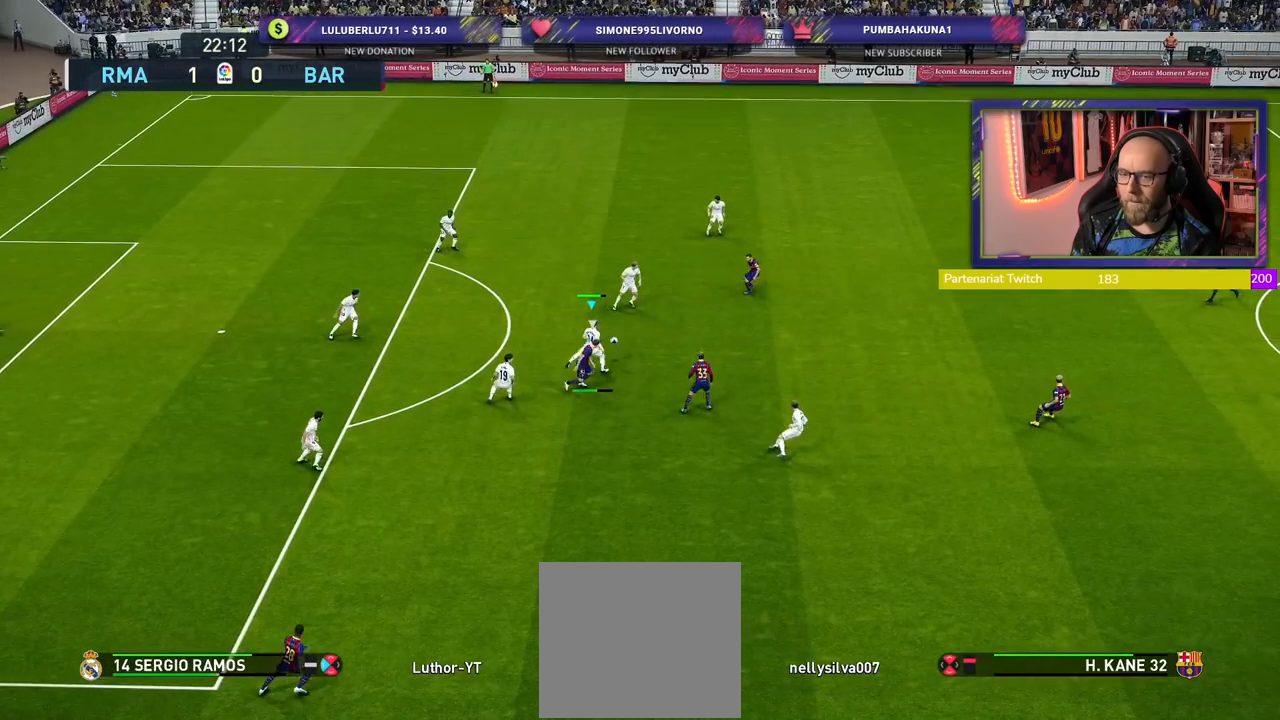
{"buttons": ["R2"], "left_stick": "down-left", "right_stick": "center", "events": [[280, "left_stick", "center"], [360, "left_stick", "down-left"]]}
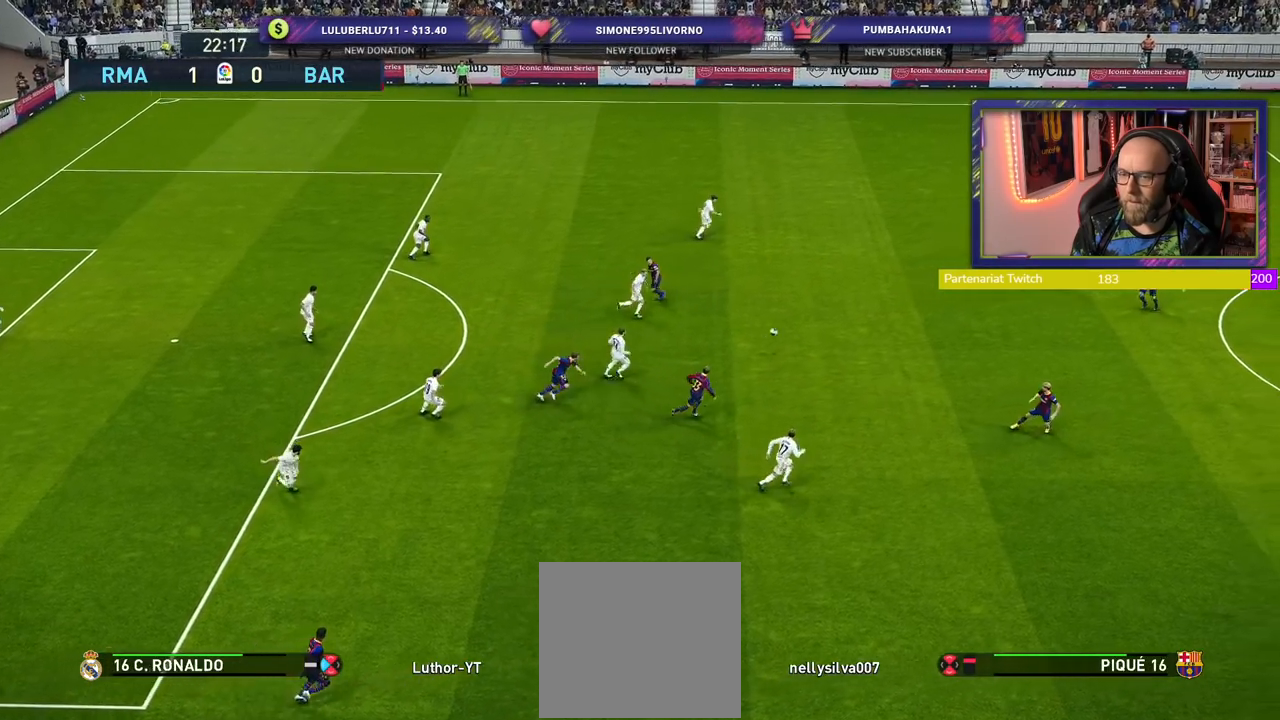
{"buttons": ["R2"], "left_stick": "down-left", "right_stick": "center", "events": []}
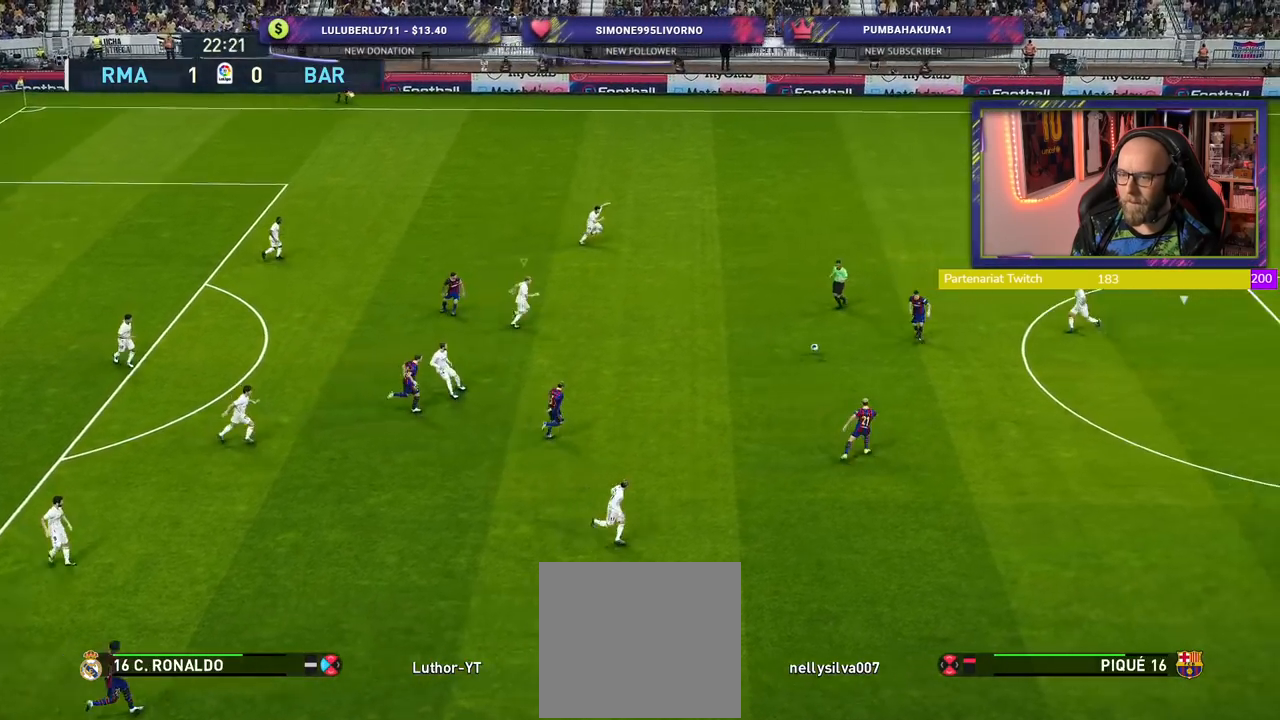
{"buttons": ["CROSS"], "left_stick": "down-left", "right_stick": "center", "events": [[120, "L1", "down"], [180, "left_stick", "down"], [260, "L1", "up"], [280, "R2", "up"], [300, "CROSS", "down"], [380, "left_stick", "down-left"]]}
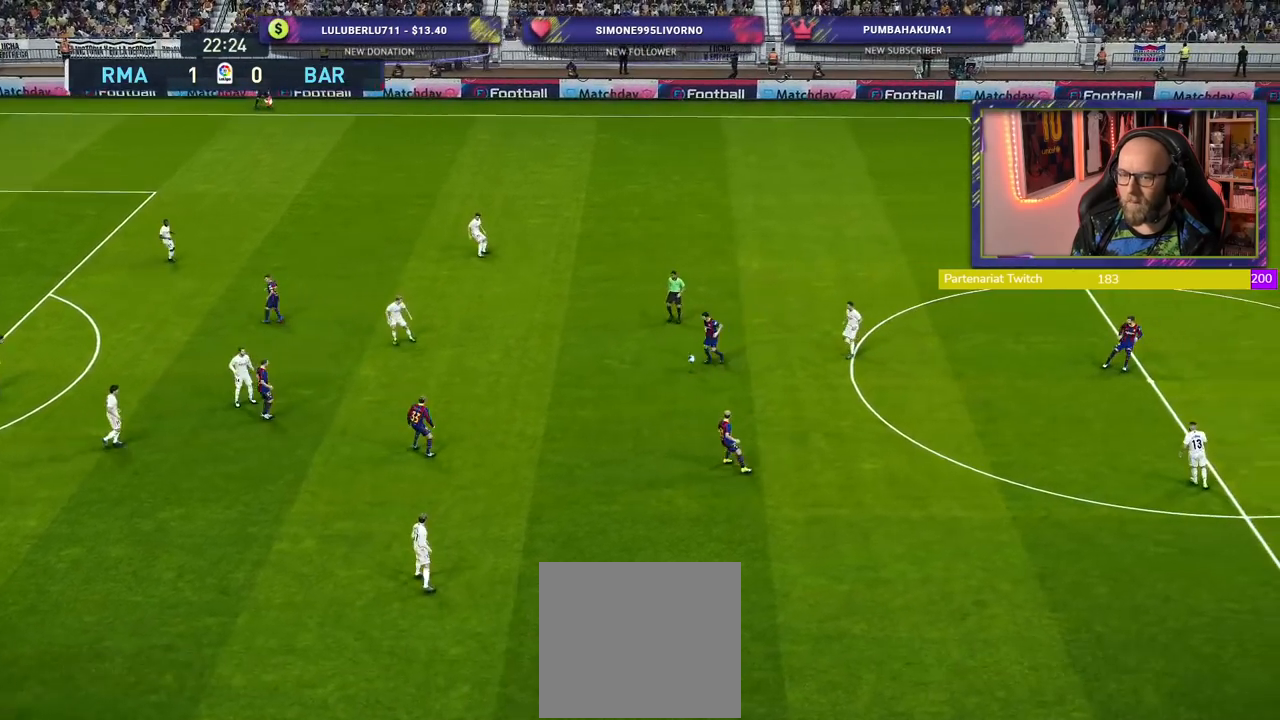
{"buttons": [], "left_stick": "center", "right_stick": "center", "events": [[120, "left_stick", "center"], [440, "CROSS", "up"]]}
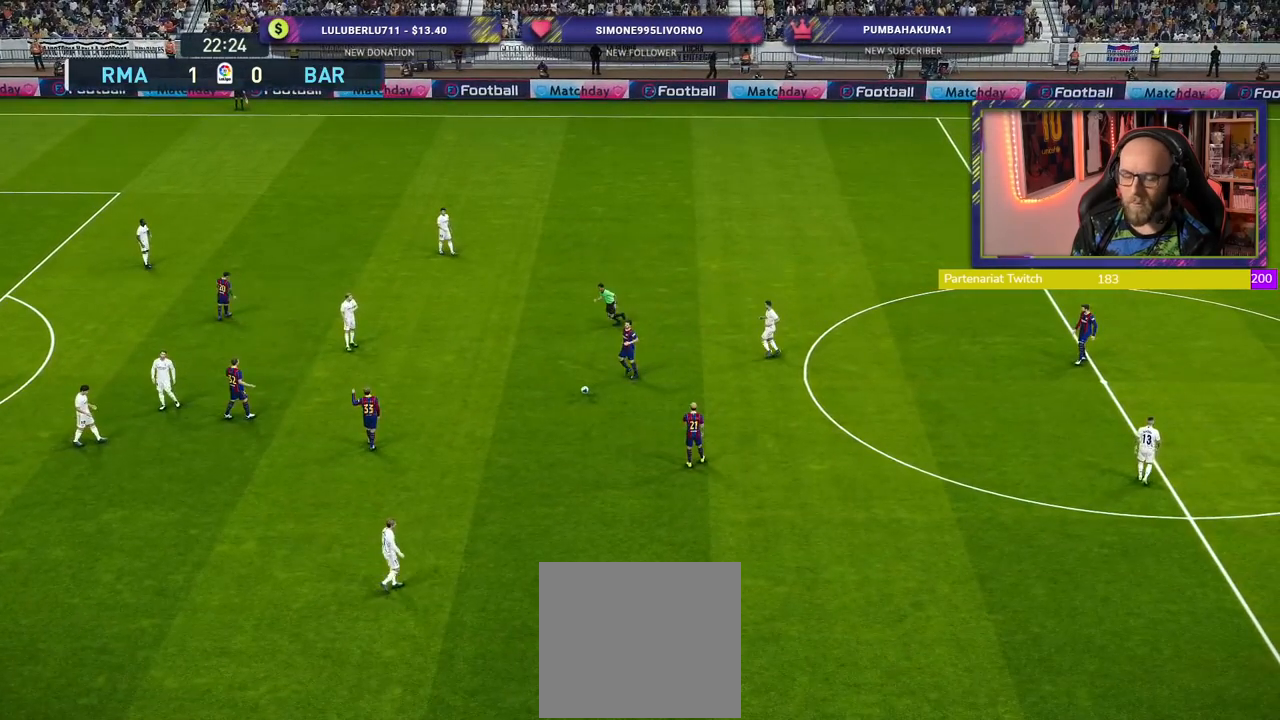
{"buttons": [], "left_stick": "center", "right_stick": "center", "events": []}
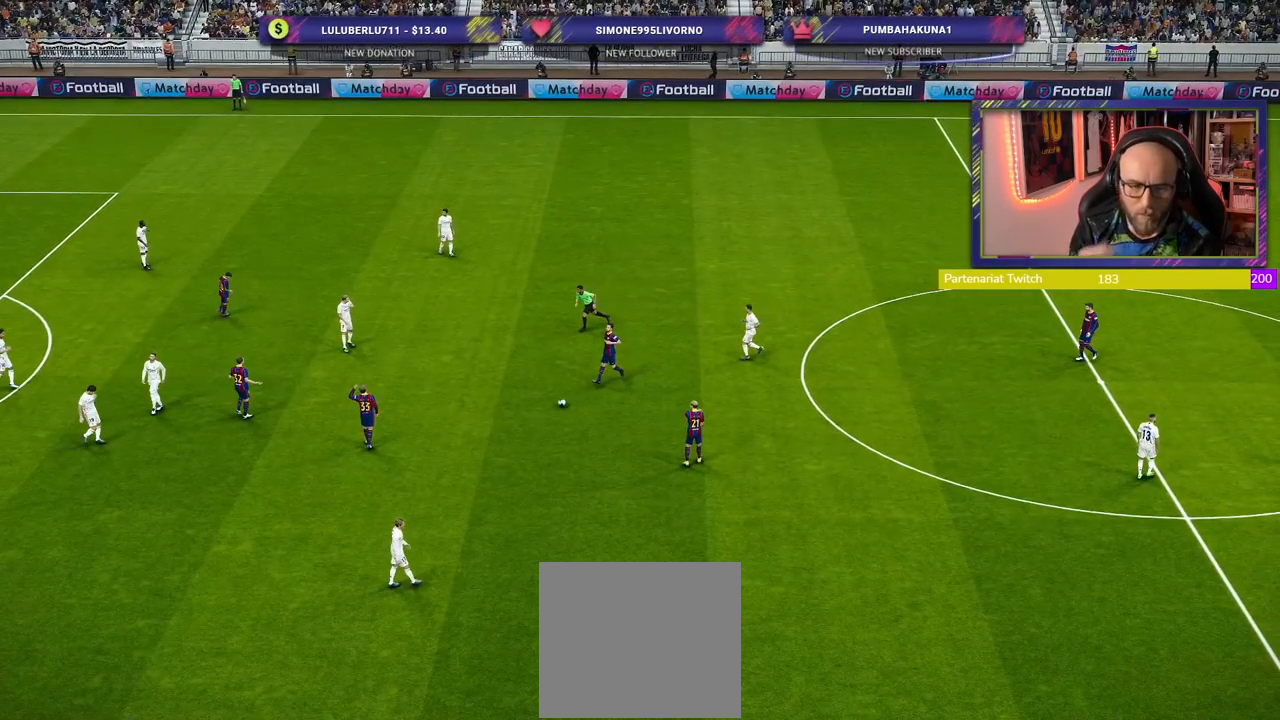
{"buttons": [], "left_stick": "center", "right_stick": "center", "events": []}
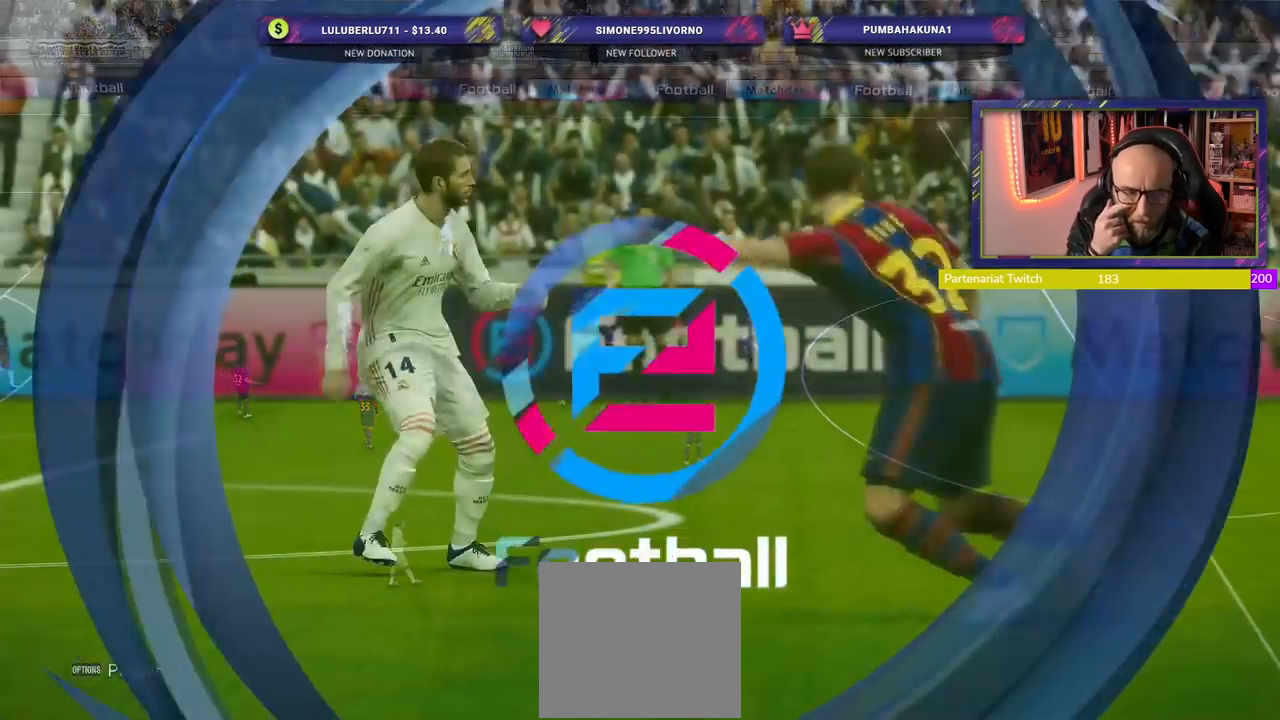
{"buttons": [], "left_stick": "center", "right_stick": "center", "events": []}
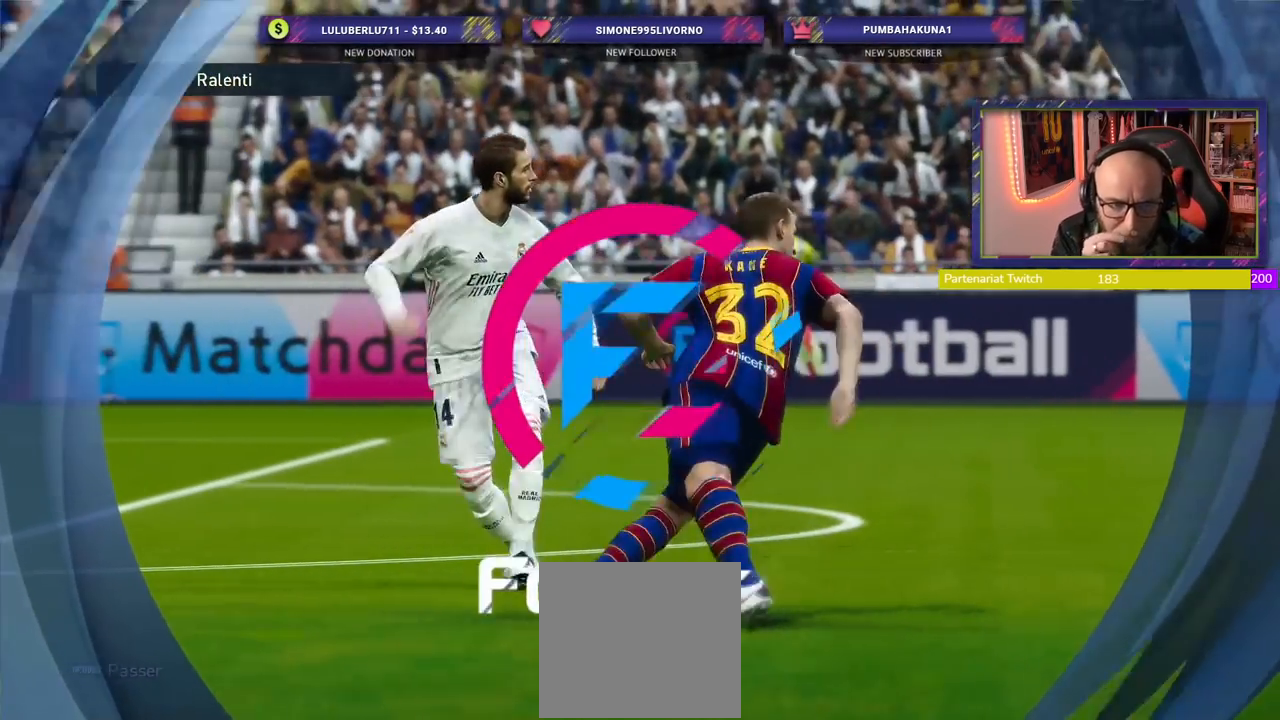
{"buttons": [], "left_stick": "center", "right_stick": "center", "events": []}
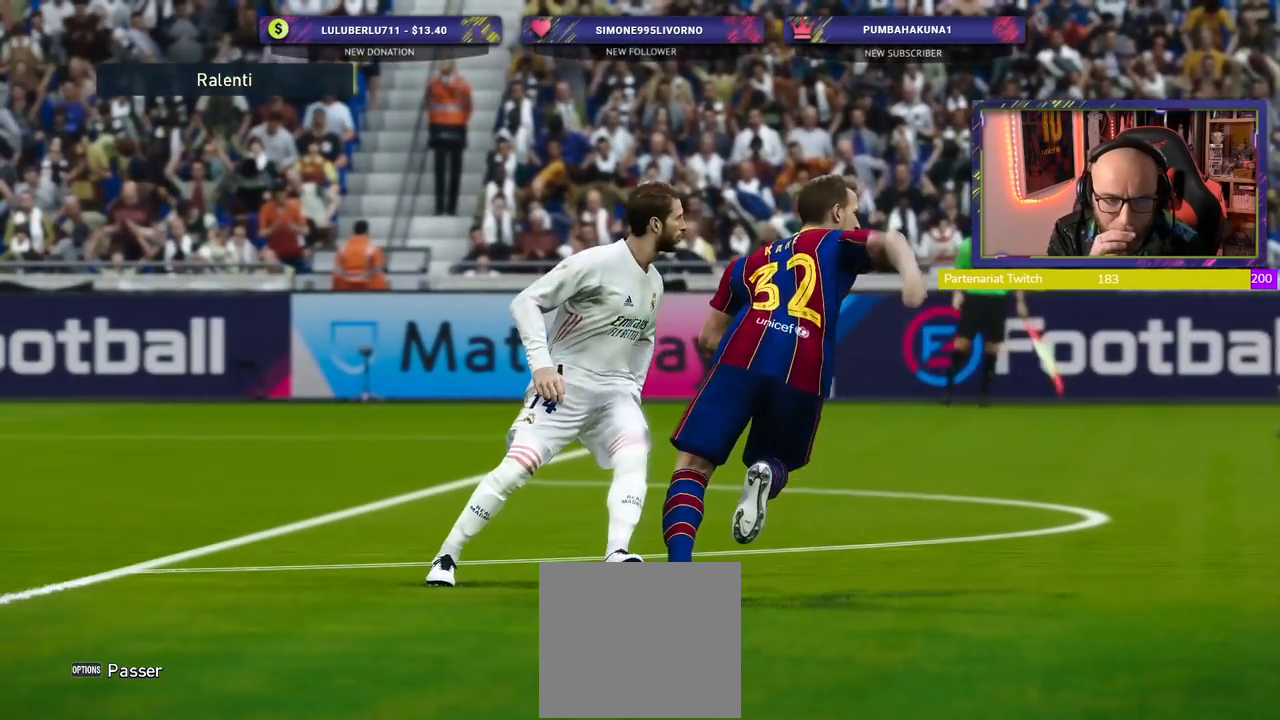
{"buttons": [], "left_stick": "center", "right_stick": "center", "events": []}
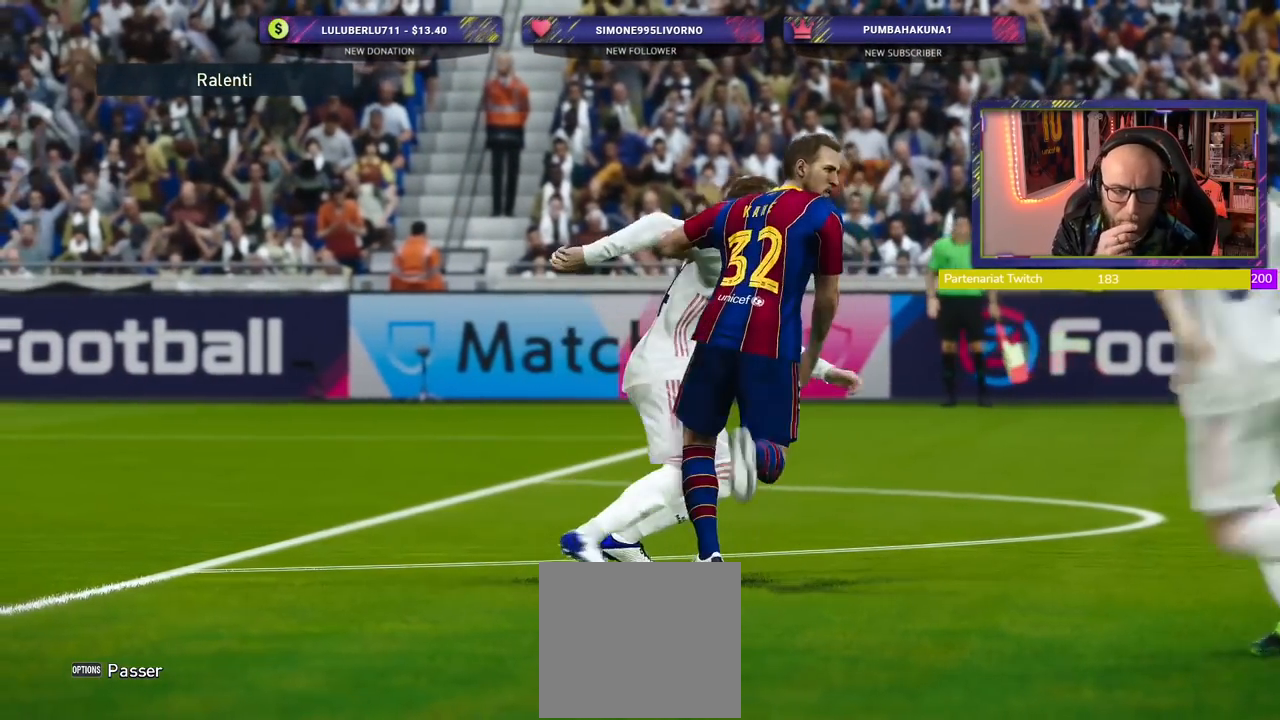
{"buttons": [], "left_stick": "center", "right_stick": "center", "events": []}
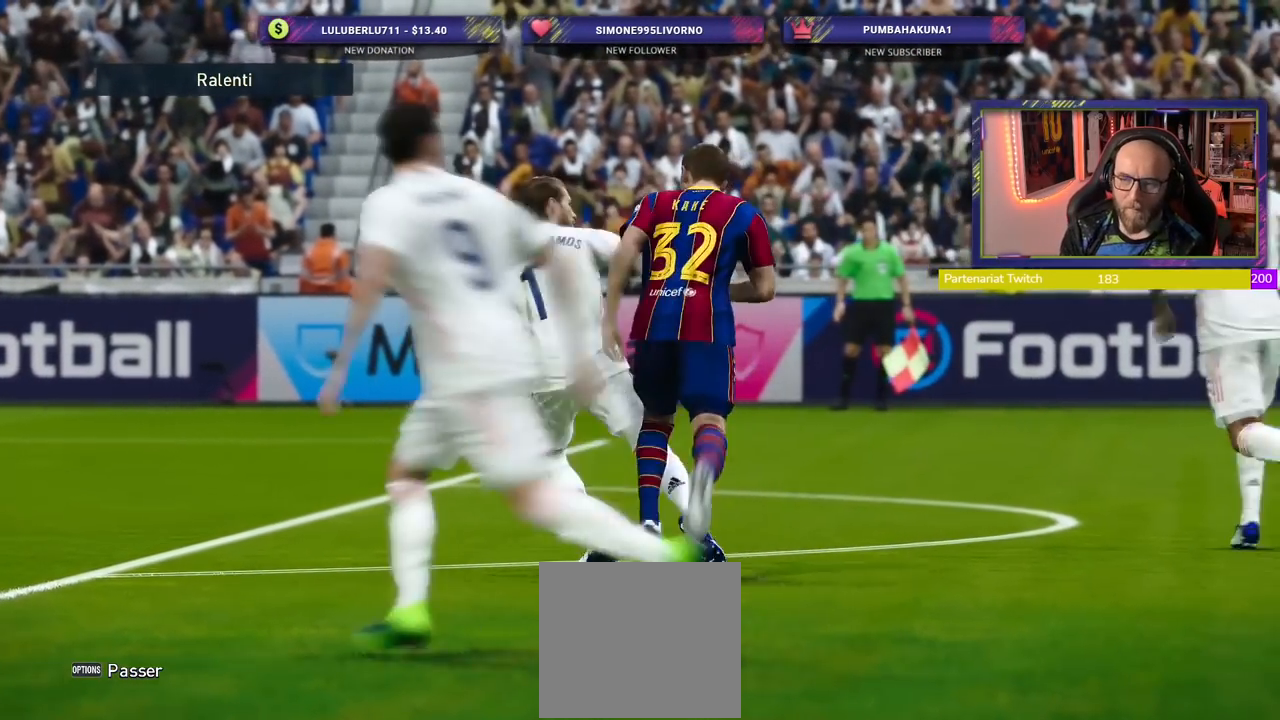
{"buttons": [], "left_stick": "center", "right_stick": "center", "events": [[240, "START", "down"], [400, "START", "up"]]}
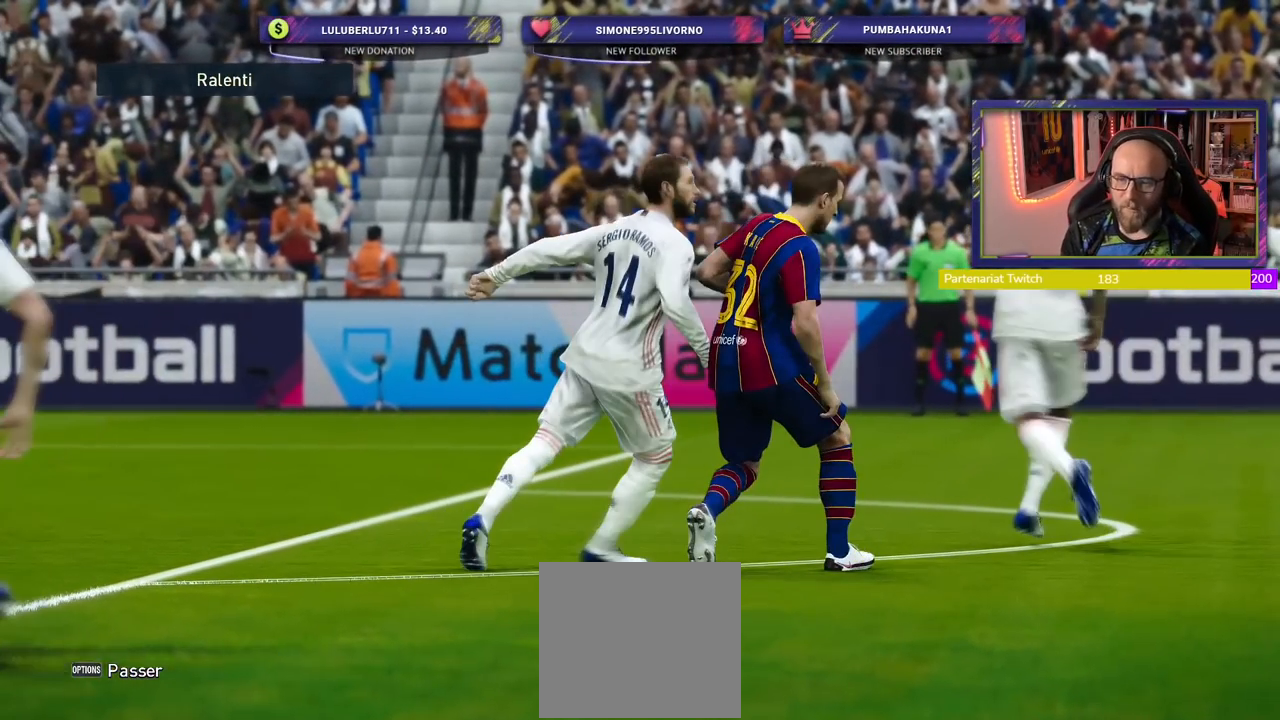
{"buttons": [], "left_stick": "center", "right_stick": "center", "events": []}
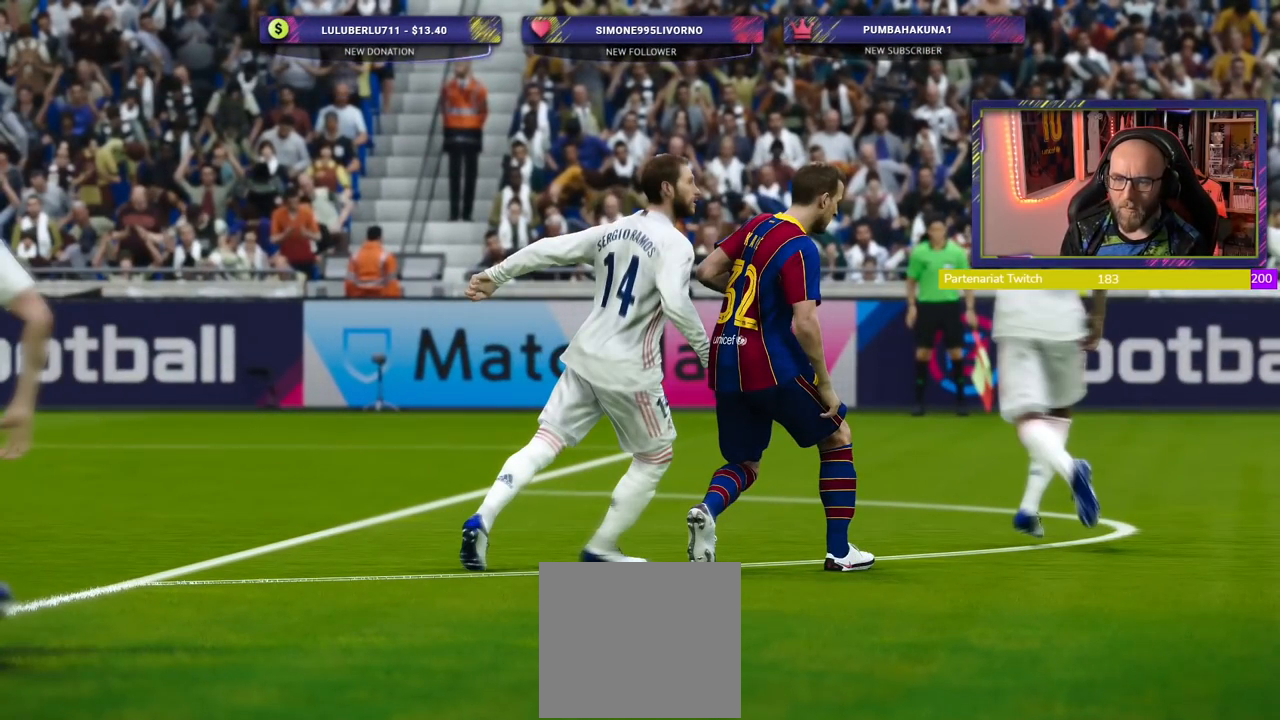
{"buttons": [], "left_stick": "center", "right_stick": "center", "events": []}
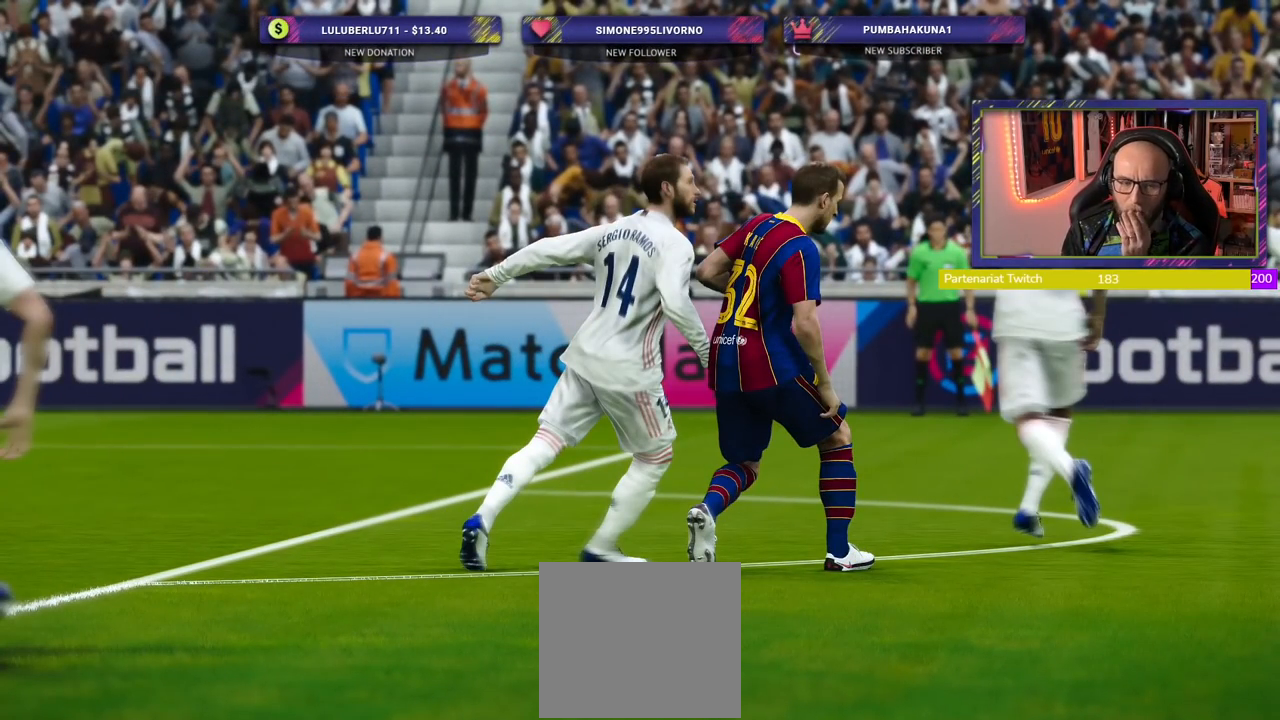
{"buttons": [], "left_stick": "center", "right_stick": "center", "events": []}
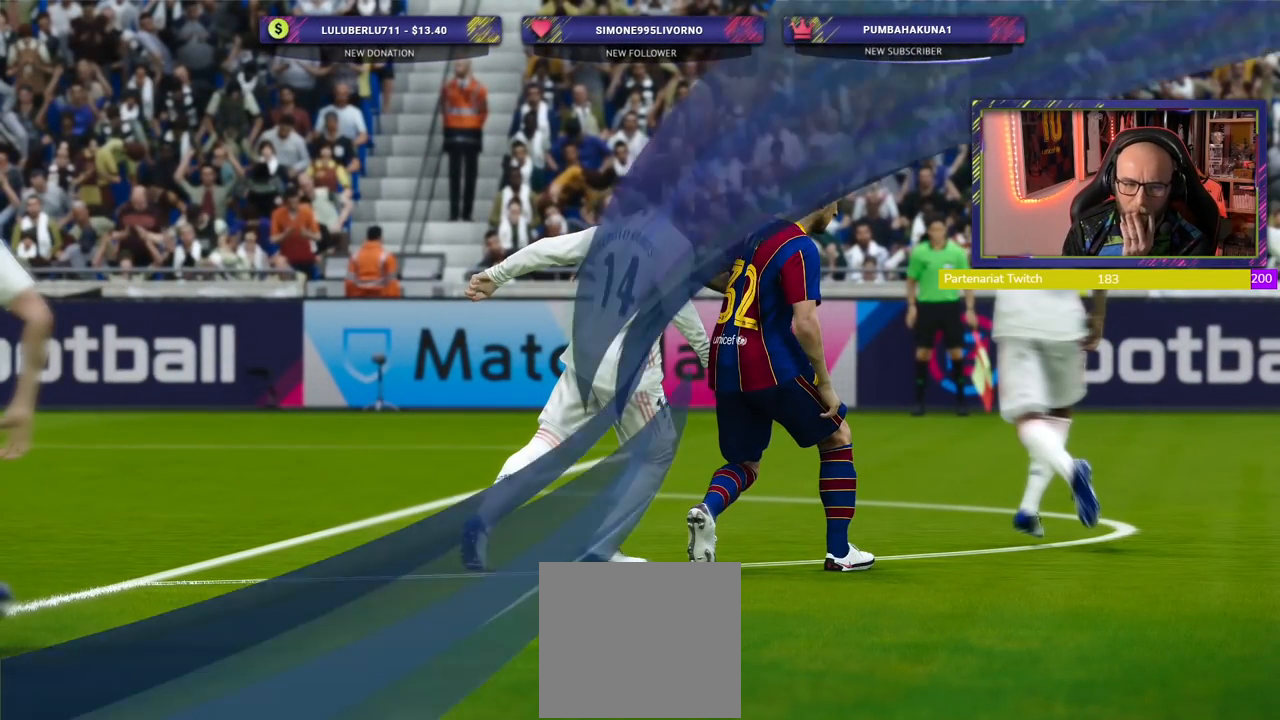
{"buttons": [], "left_stick": "center", "right_stick": "center", "events": []}
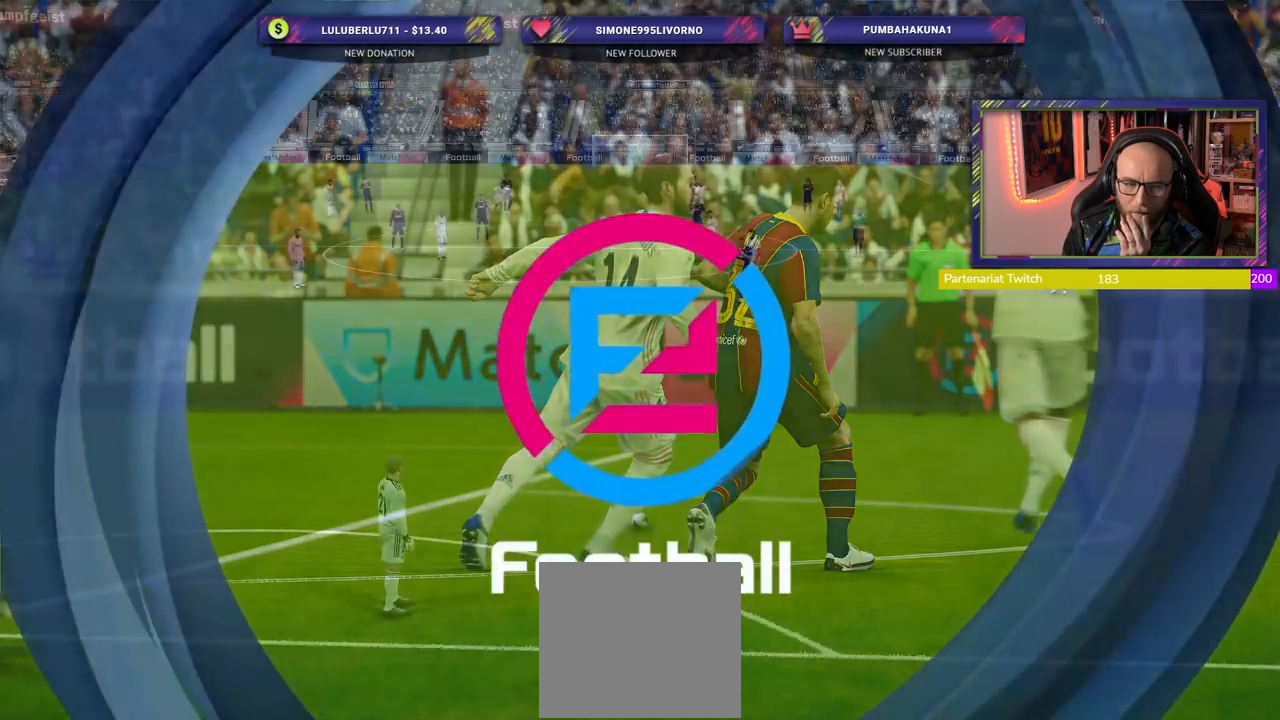
{"buttons": [], "left_stick": "center", "right_stick": "center", "events": []}
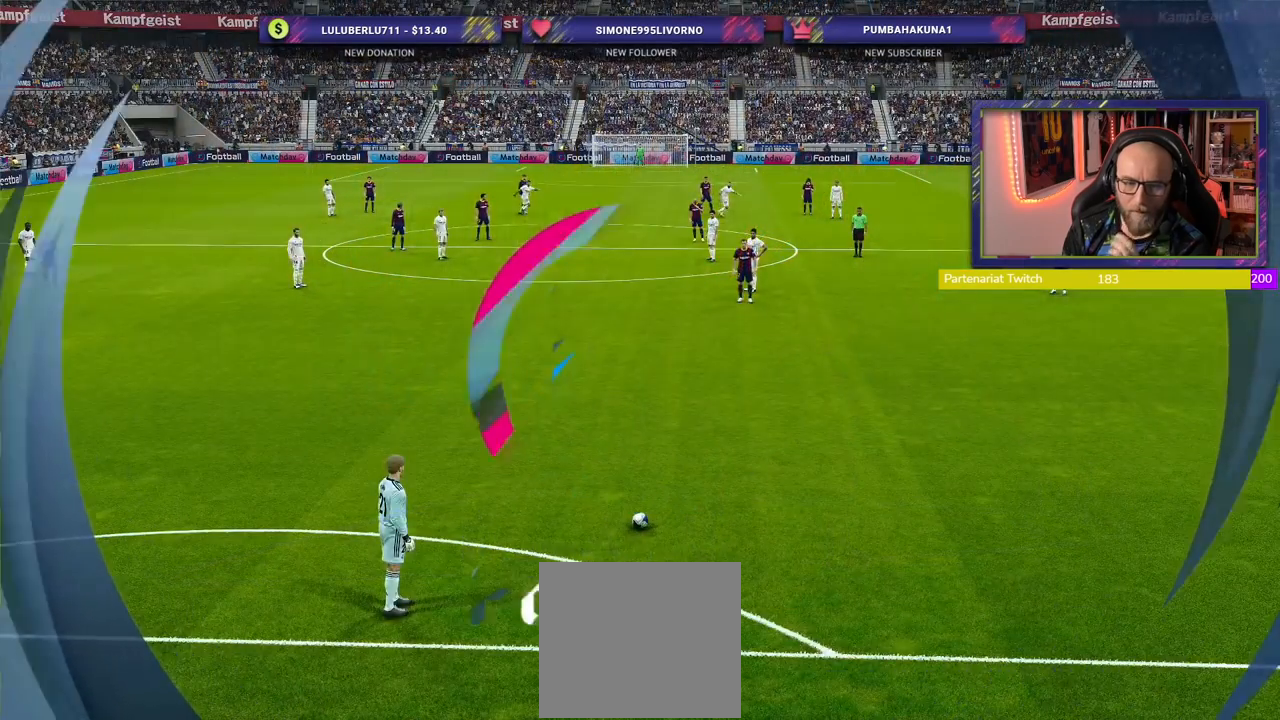
{"buttons": [], "left_stick": "center", "right_stick": "center", "events": []}
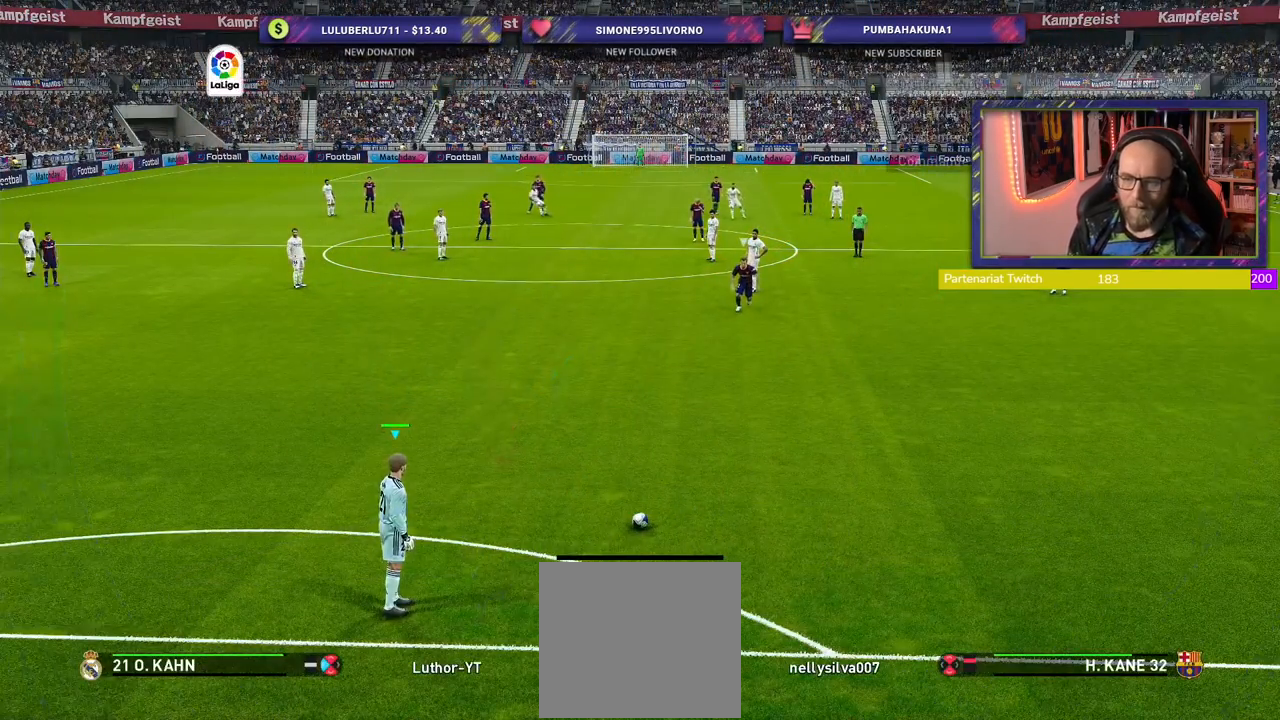
{"buttons": [], "left_stick": "left", "right_stick": "center", "events": [[400, "left_stick", "left"]]}
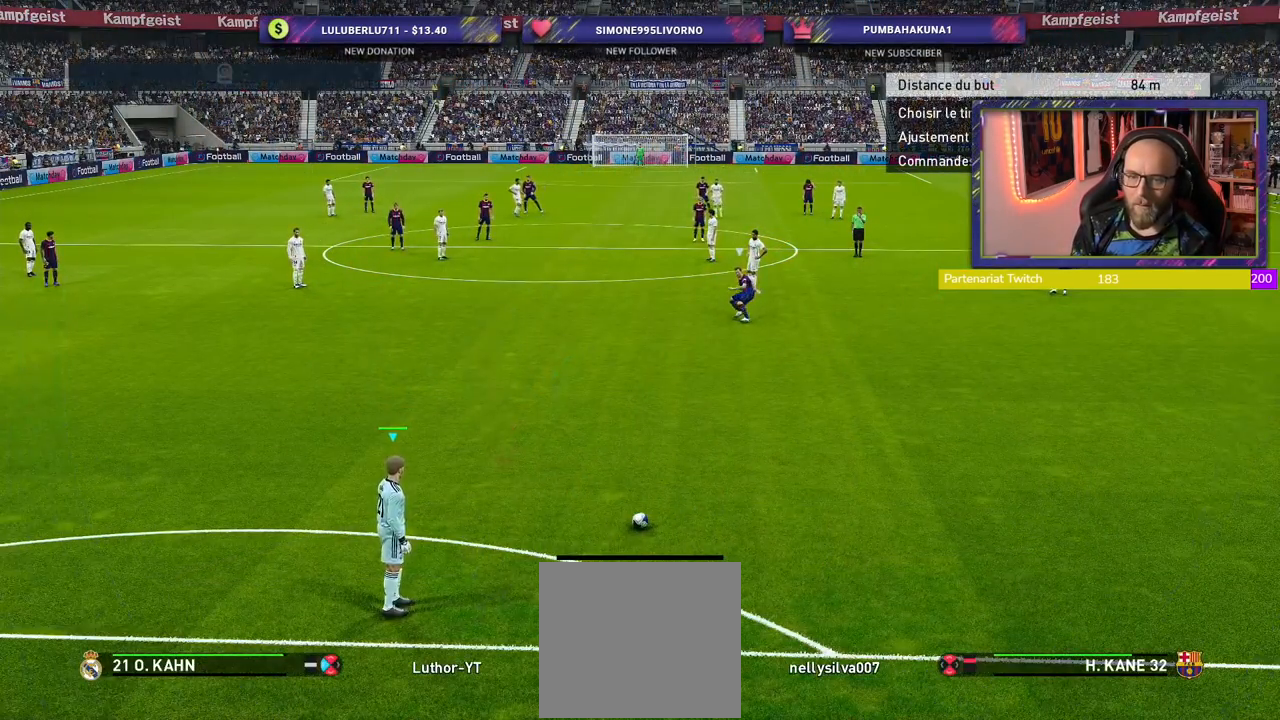
{"buttons": [], "left_stick": "center", "right_stick": "center", "events": [[120, "left_stick", "center"]]}
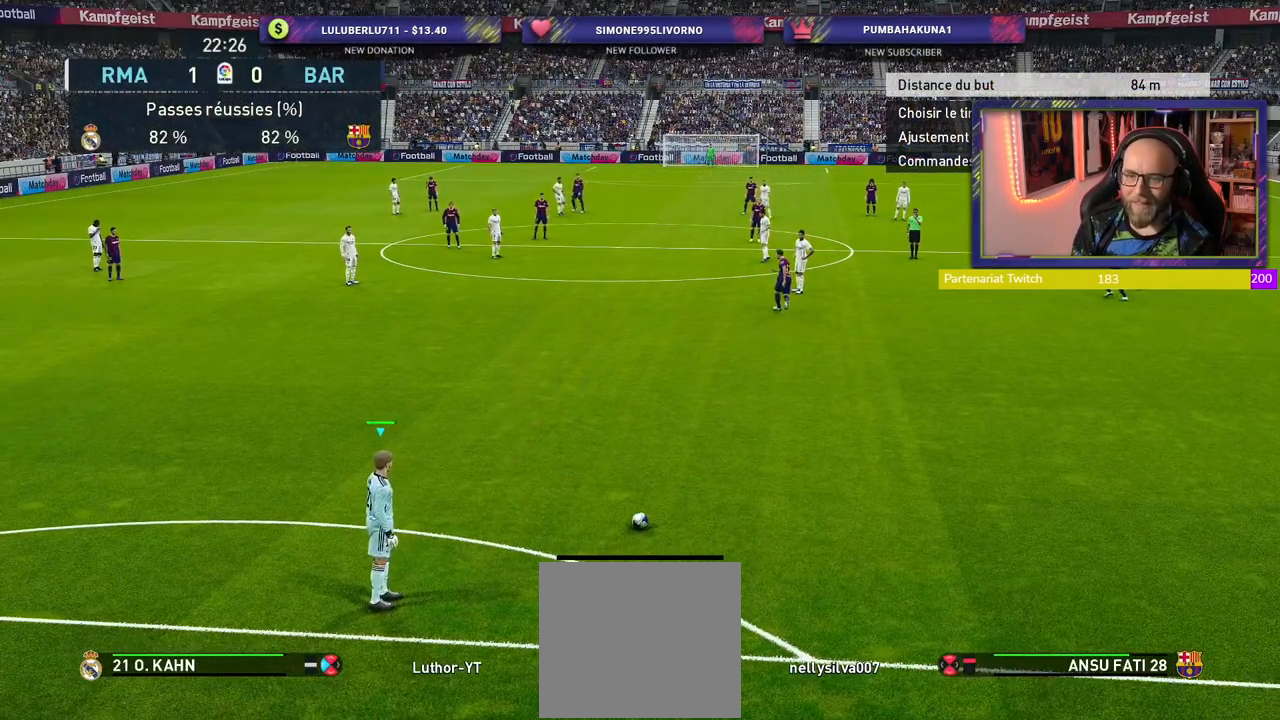
{"buttons": [], "left_stick": "center", "right_stick": "center", "events": [[160, "left_stick", "right"], [400, "left_stick", "center"]]}
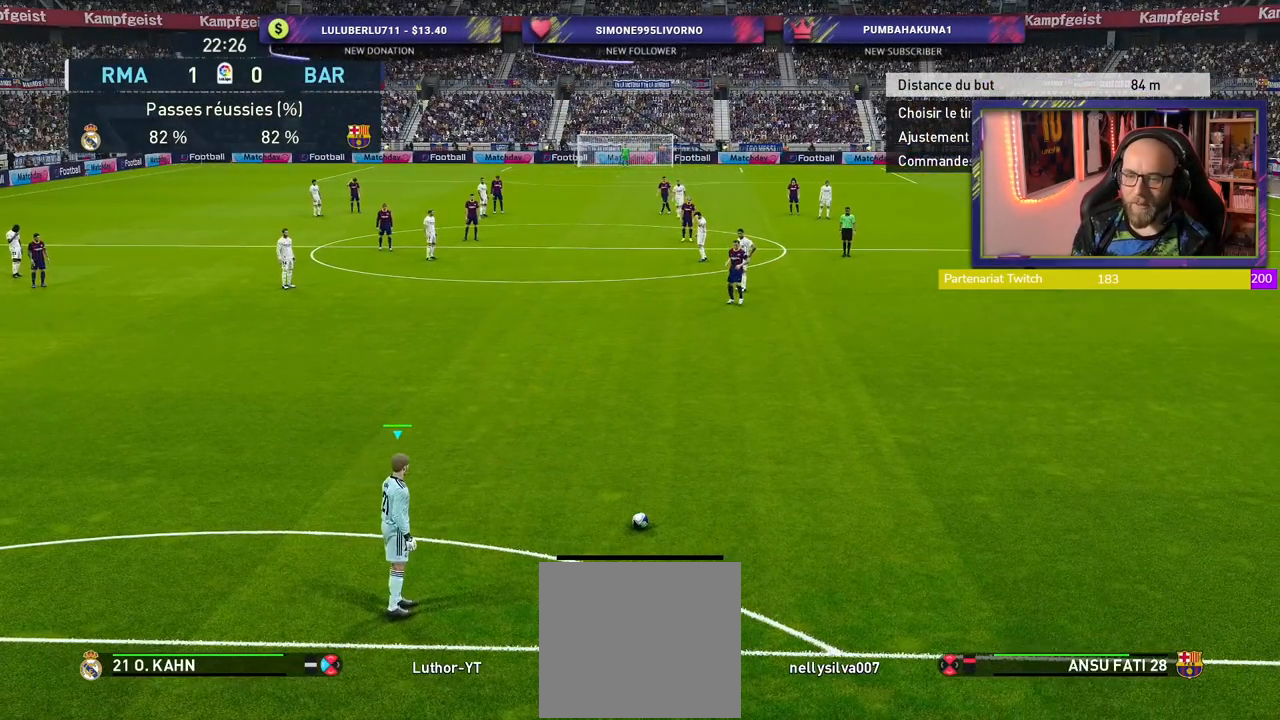
{"buttons": [], "left_stick": "center", "right_stick": "center", "events": [[220, "left_stick", "right"], [400, "left_stick", "center"]]}